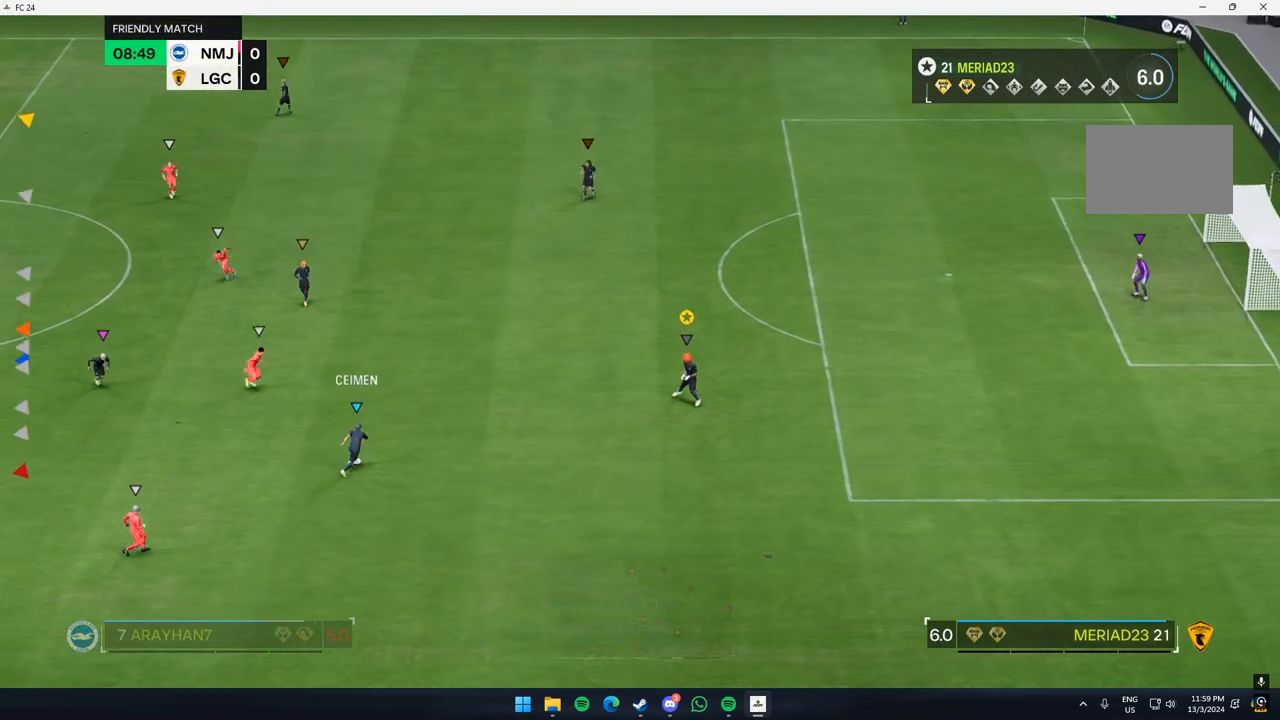
Gameplay with a controller (Xbox layout); each line is a JSON object with the inputs held at the frame after it. "events" lists button and stick changes between this image and that frame as [ms after this image, input, new state], when the widget could be followed in between. Not read: L3 R3 right_stick.
{"buttons": ["L2"], "left_stick": "right", "events": [[50, "L2", "down"], [150, "L2", "up"], [150, "left_stick", "right"], [300, "L2", "down"]]}
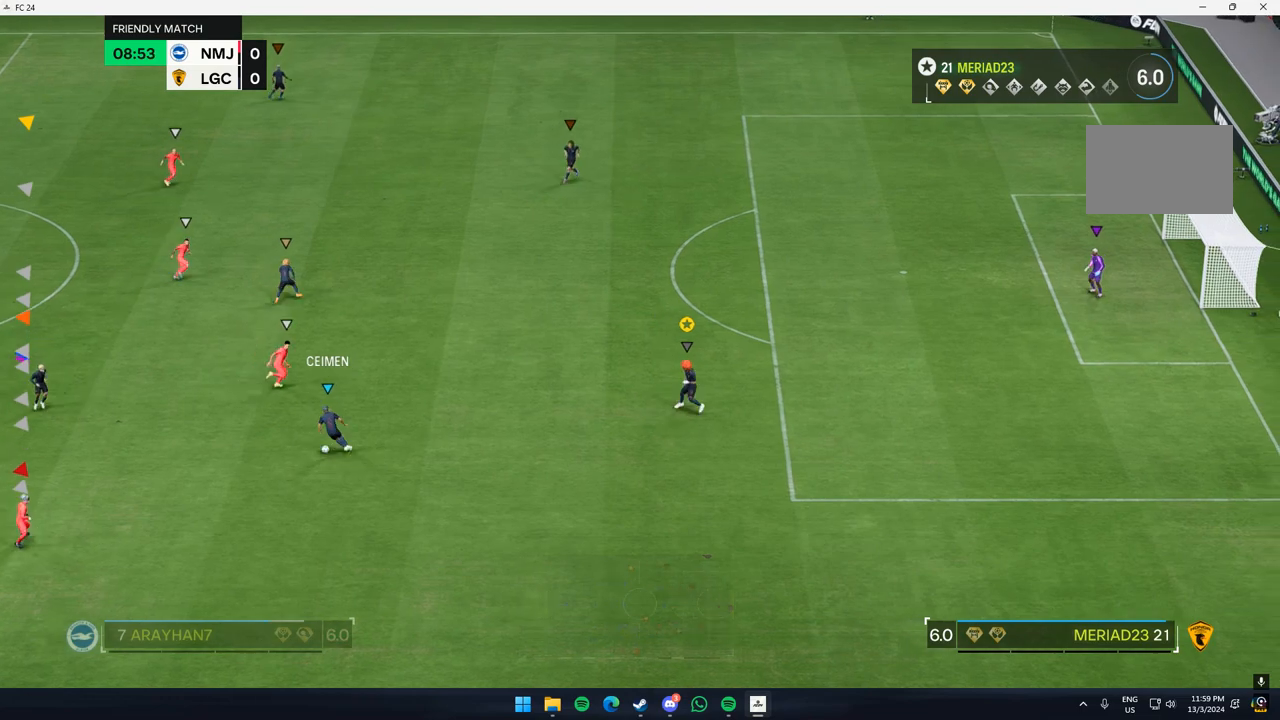
{"buttons": ["L2"], "left_stick": "down", "events": [[117, "L2", "up"], [250, "left_stick", "down-right"], [433, "left_stick", "center"], [450, "L2", "down"], [500, "left_stick", "down"]]}
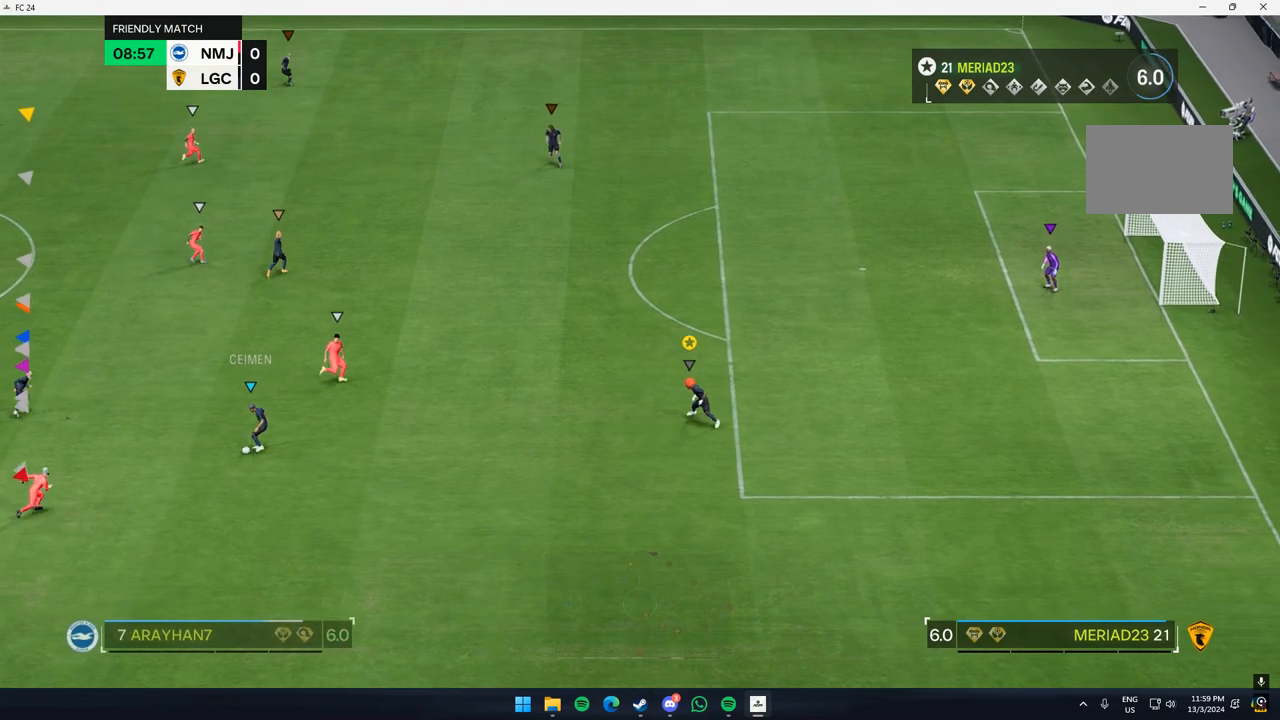
{"buttons": ["L2"], "left_stick": "down-left", "events": [[400, "left_stick", "down-left"]]}
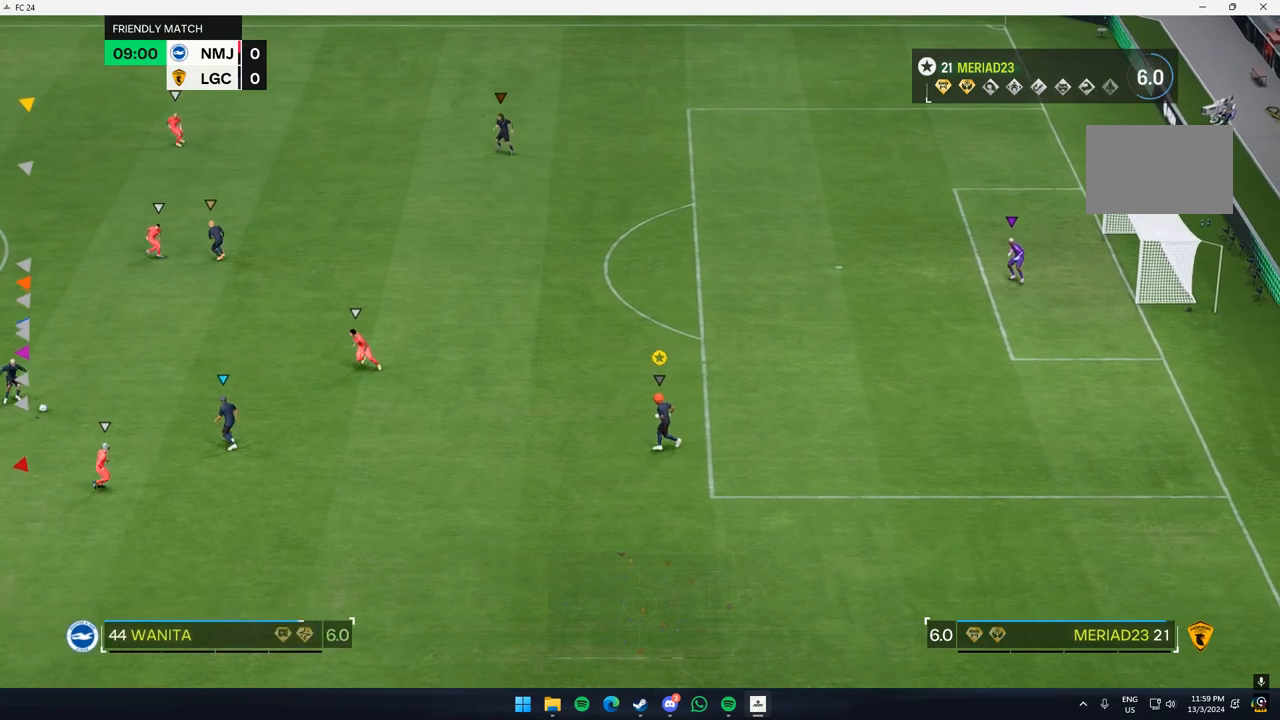
{"buttons": [], "left_stick": "up-left", "events": [[33, "left_stick", "left"], [67, "L2", "up"], [483, "left_stick", "up-left"]]}
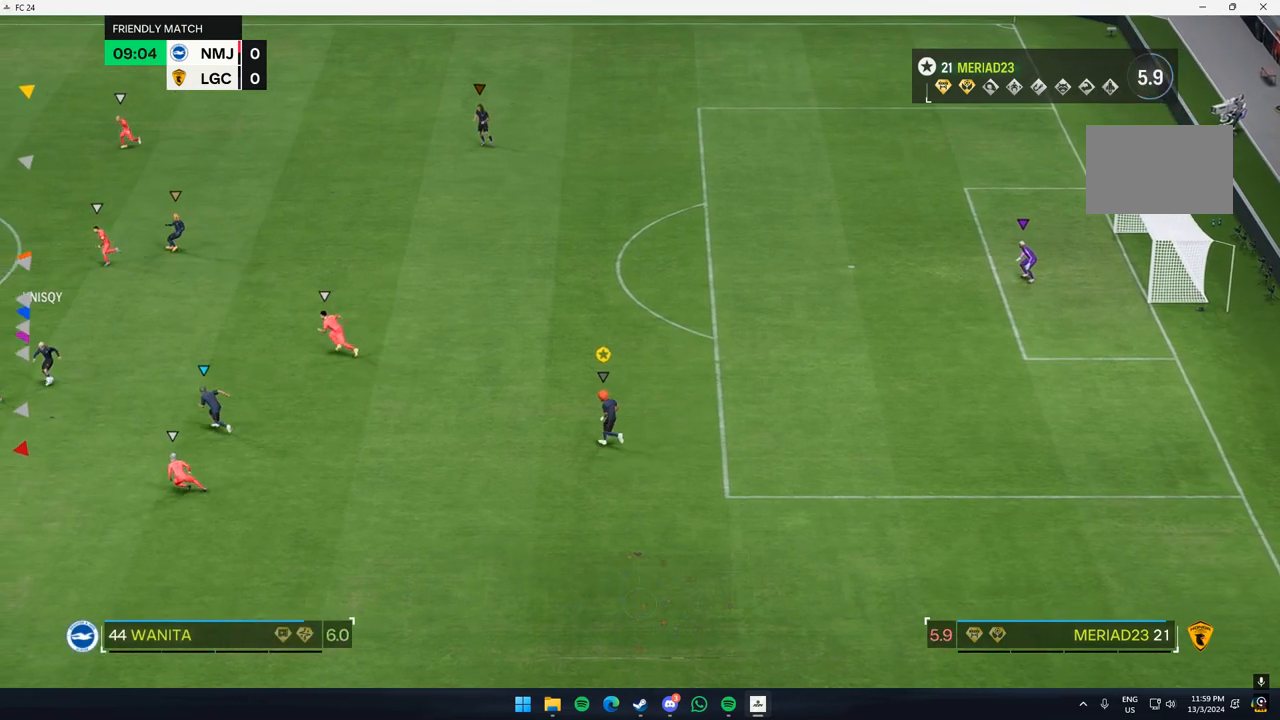
{"buttons": [], "left_stick": "up-left", "events": []}
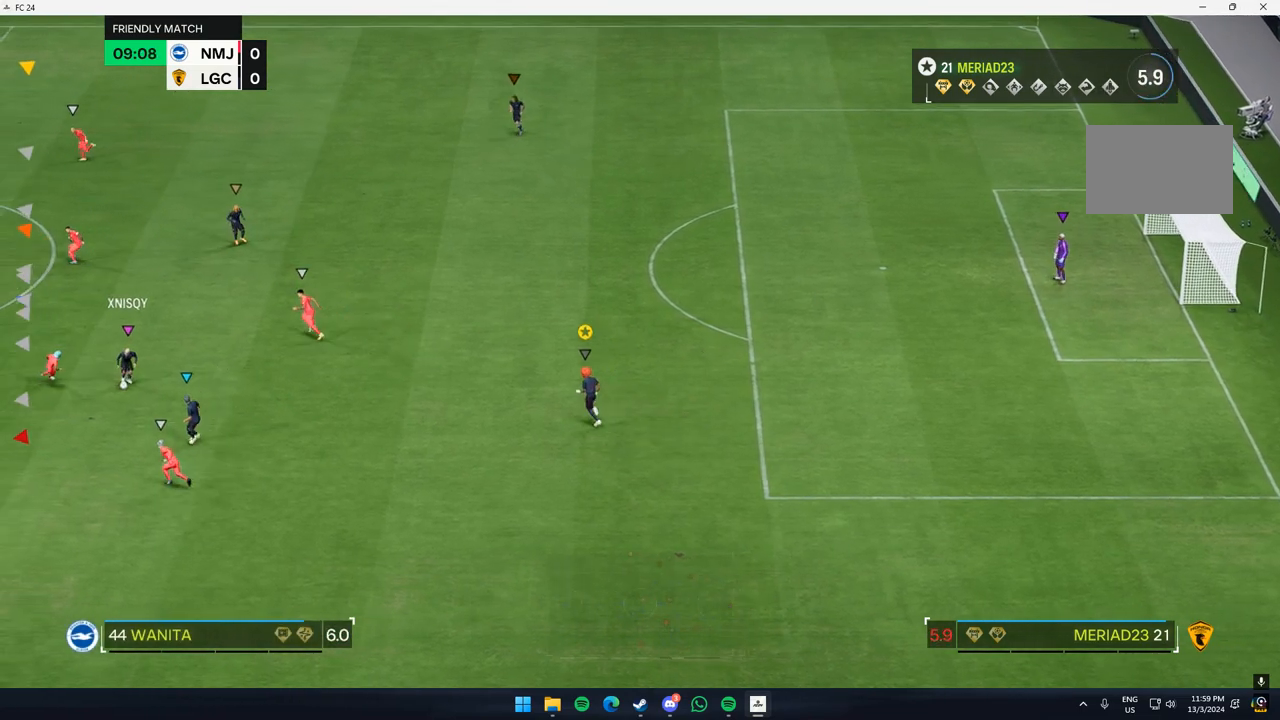
{"buttons": [], "left_stick": "down-left", "events": [[167, "L2", "down"], [233, "left_stick", "down-left"], [483, "L2", "up"]]}
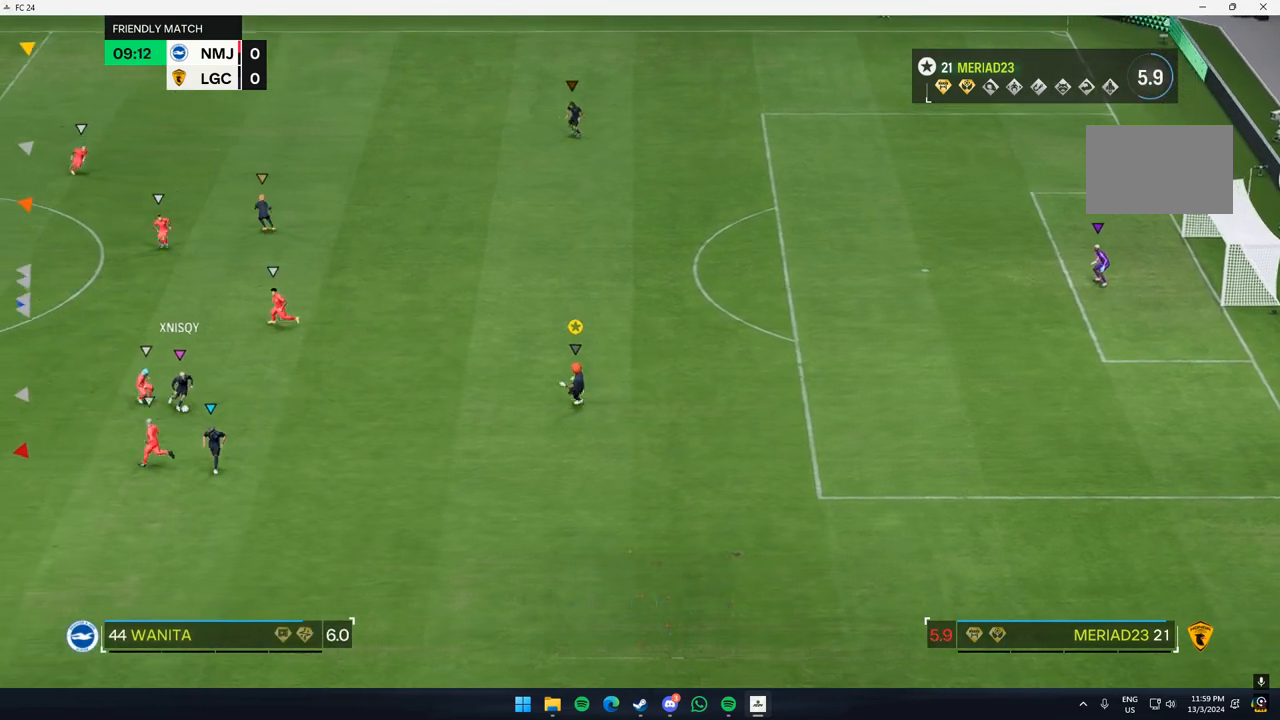
{"buttons": ["L2"], "left_stick": "down-right", "events": [[83, "left_stick", "down"], [150, "L2", "down"], [250, "L2", "up"], [400, "L2", "down"], [450, "left_stick", "down-right"]]}